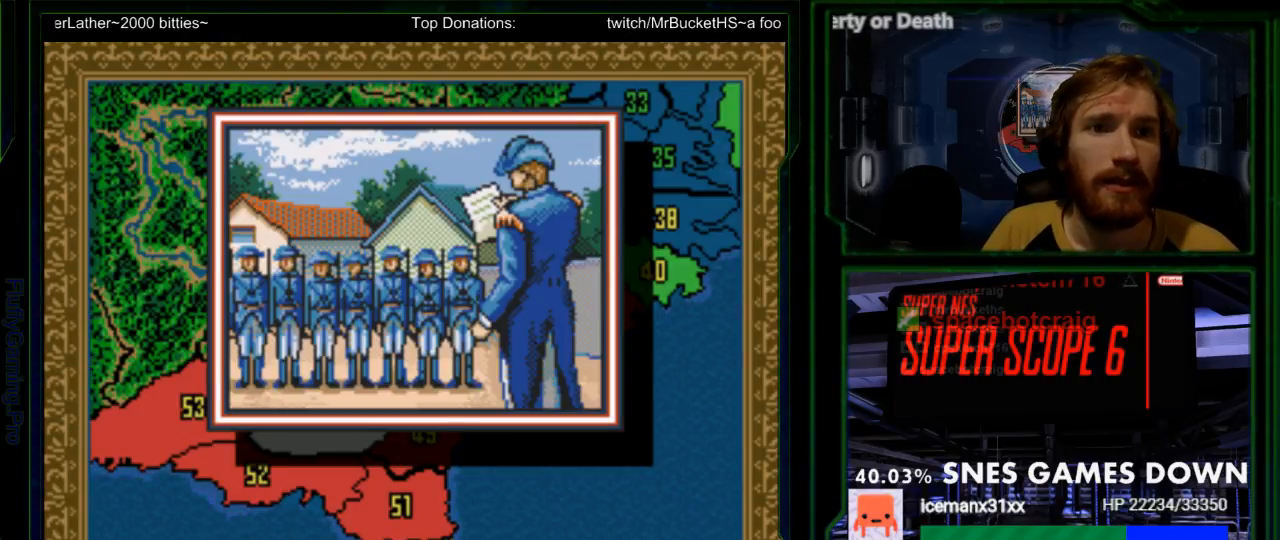
Gameplay with a controller (Nintendo layout); each line is a JSON object with the inputs held at the frame after it (dt_ms = milliseconds from this image to that frame). "events" lists button and stick changes between this image and that frame as [ms after this image, input, new state], when the widget could be followed in between. Not read: L3 R3.
{"dt_ms": 1000, "buttons": []}
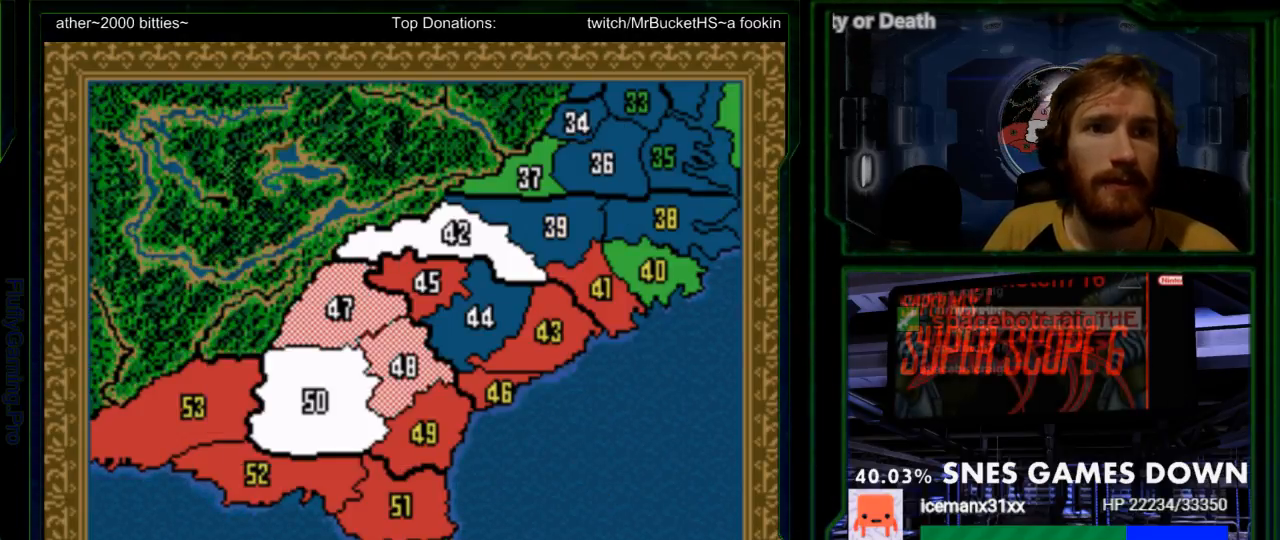
{"dt_ms": 500, "buttons": ["DPAD_UP"], "events": [[100, "DPAD_UP", "down"]]}
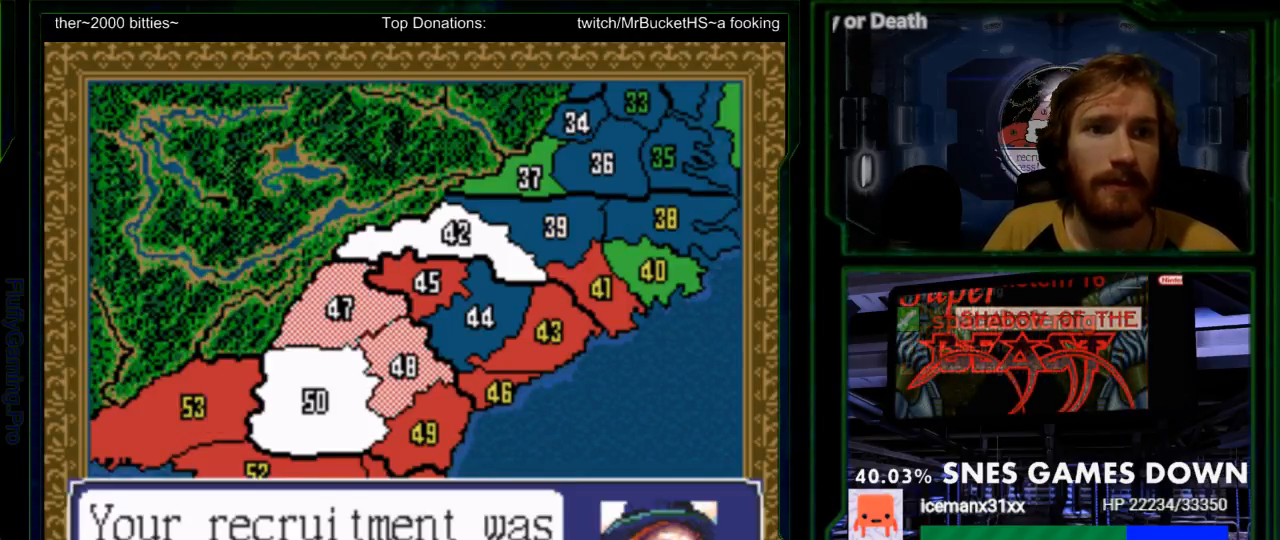
{"dt_ms": 500, "buttons": ["DPAD_RIGHT"], "events": [[83, "DPAD_UP", "up"], [300, "DPAD_RIGHT", "down"]]}
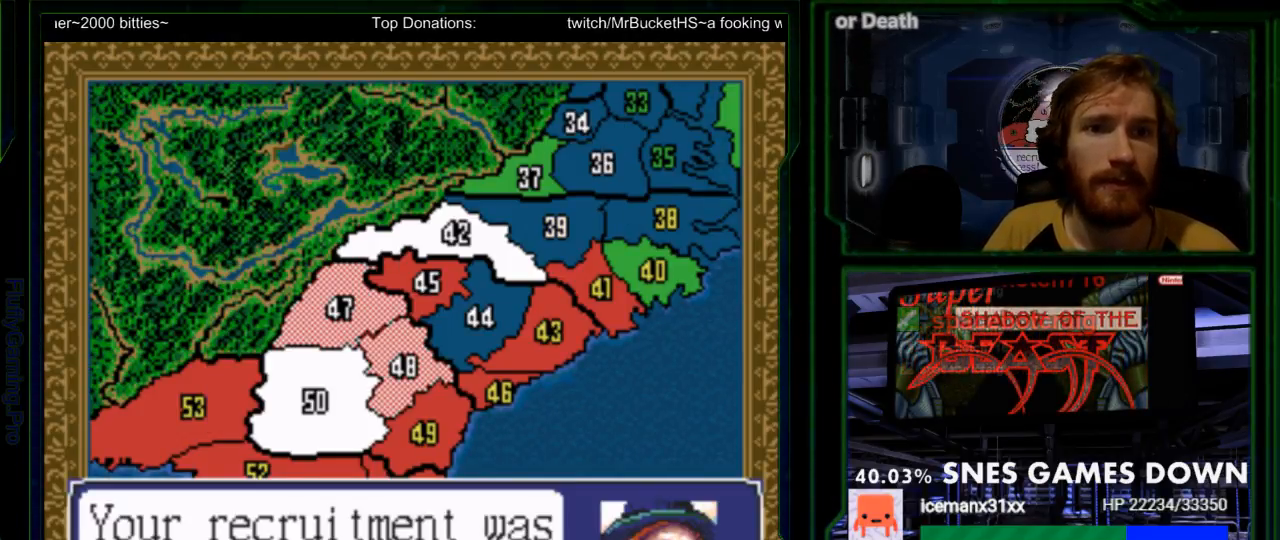
{"dt_ms": 500, "buttons": [], "events": [[367, "A", "down"], [450, "DPAD_RIGHT", "up"], [500, "A", "up"]]}
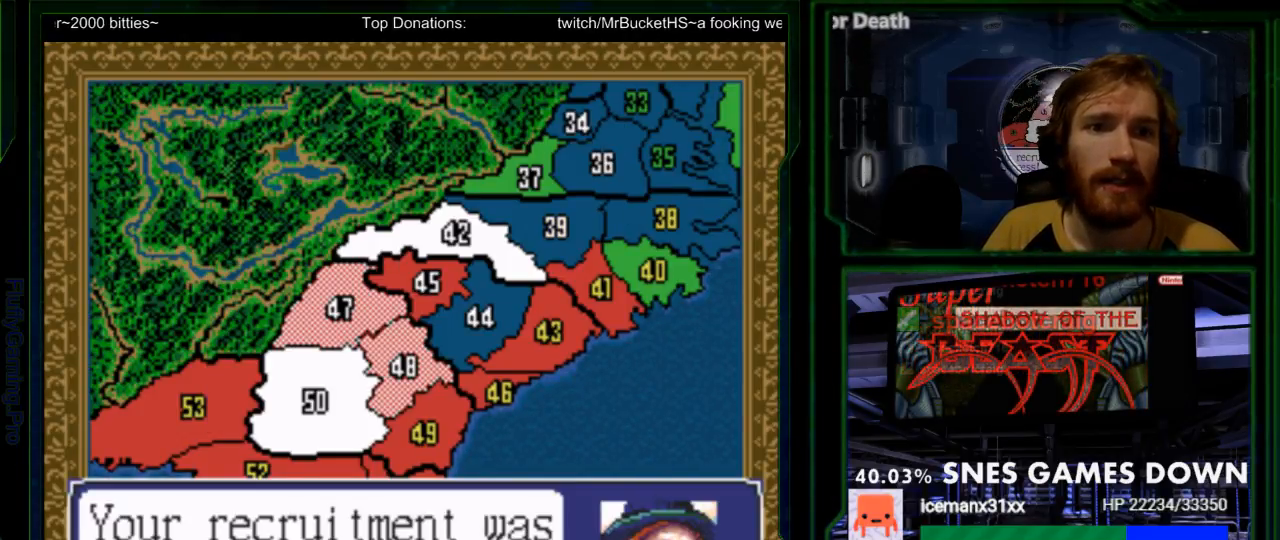
{"dt_ms": 500, "buttons": ["DPAD_RIGHT"], "events": [[200, "DPAD_RIGHT", "down"]]}
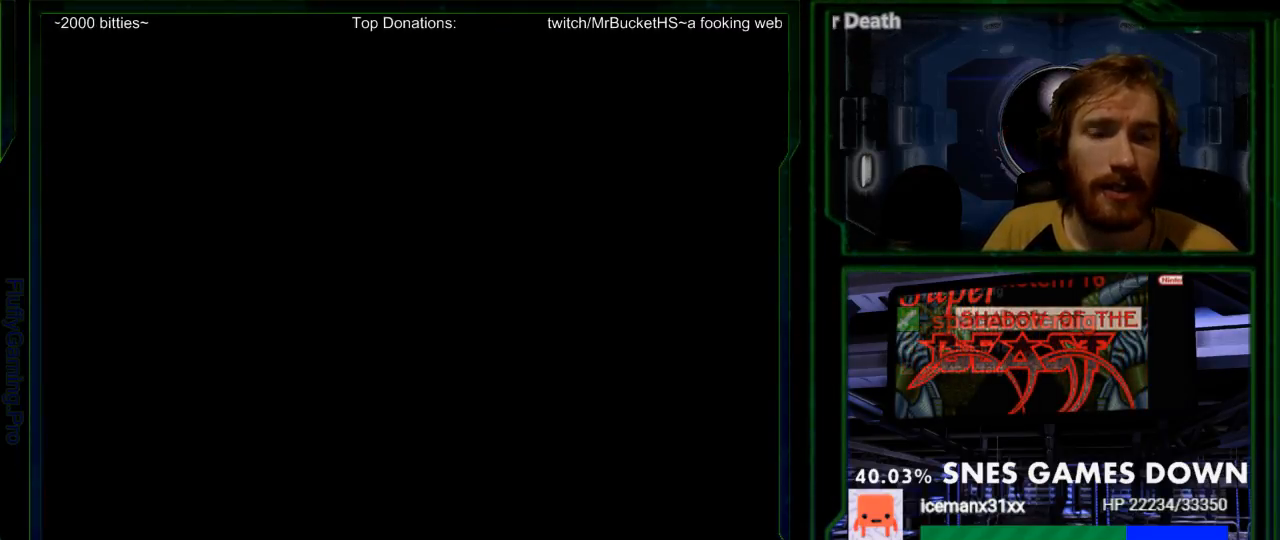
{"dt_ms": 500, "buttons": ["DPAD_RIGHT"]}
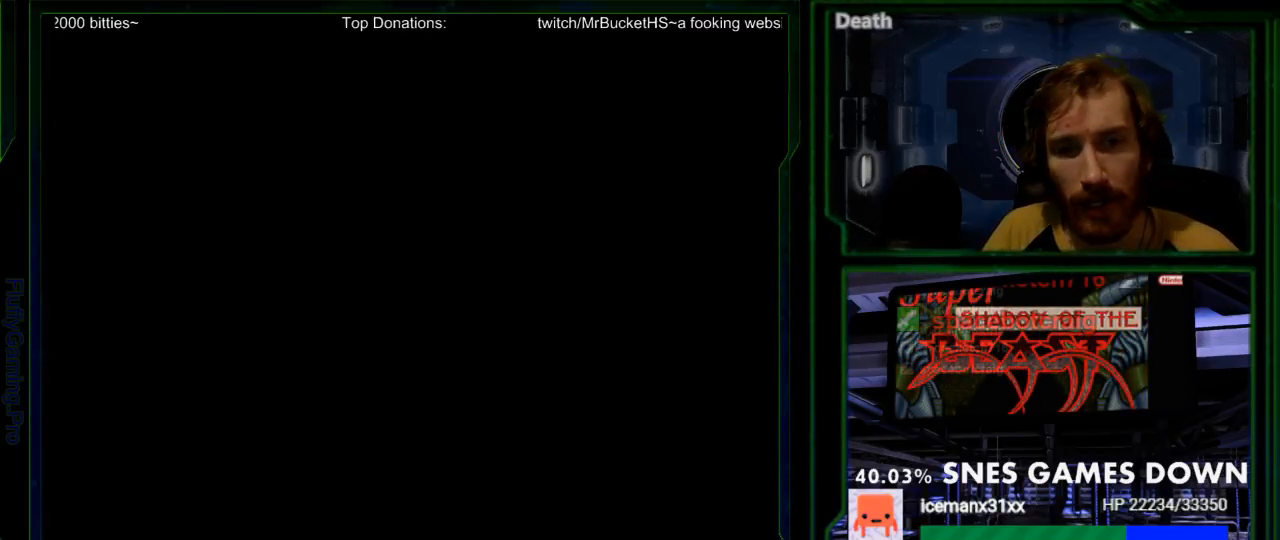
{"dt_ms": 500, "buttons": [], "events": [[450, "DPAD_RIGHT", "up"]]}
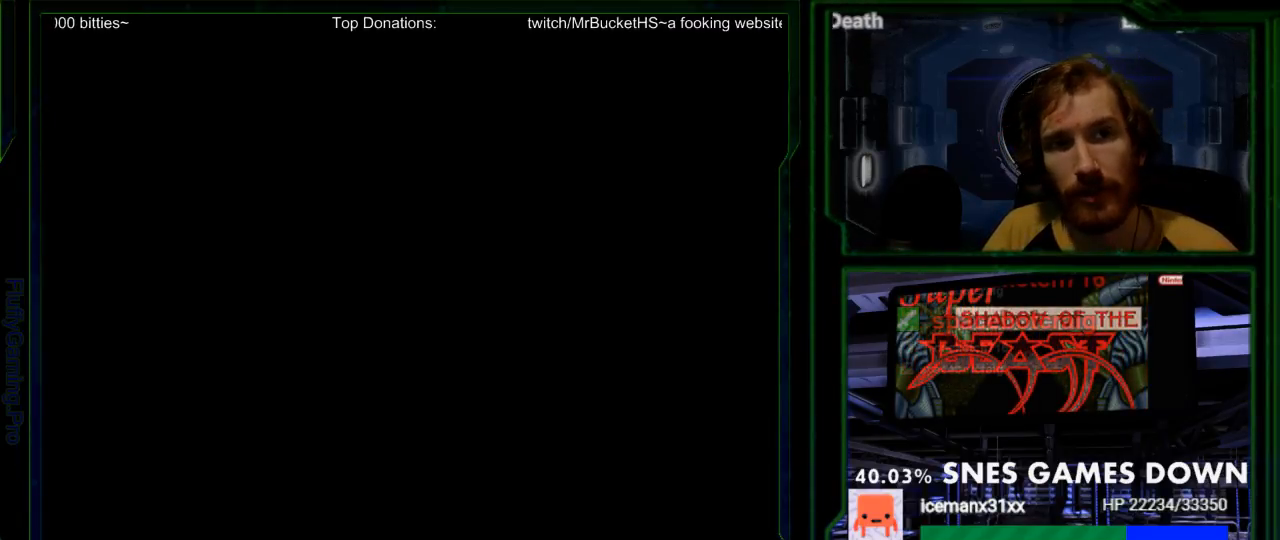
{"dt_ms": 500, "buttons": ["DPAD_RIGHT"], "events": [[350, "DPAD_RIGHT", "down"]]}
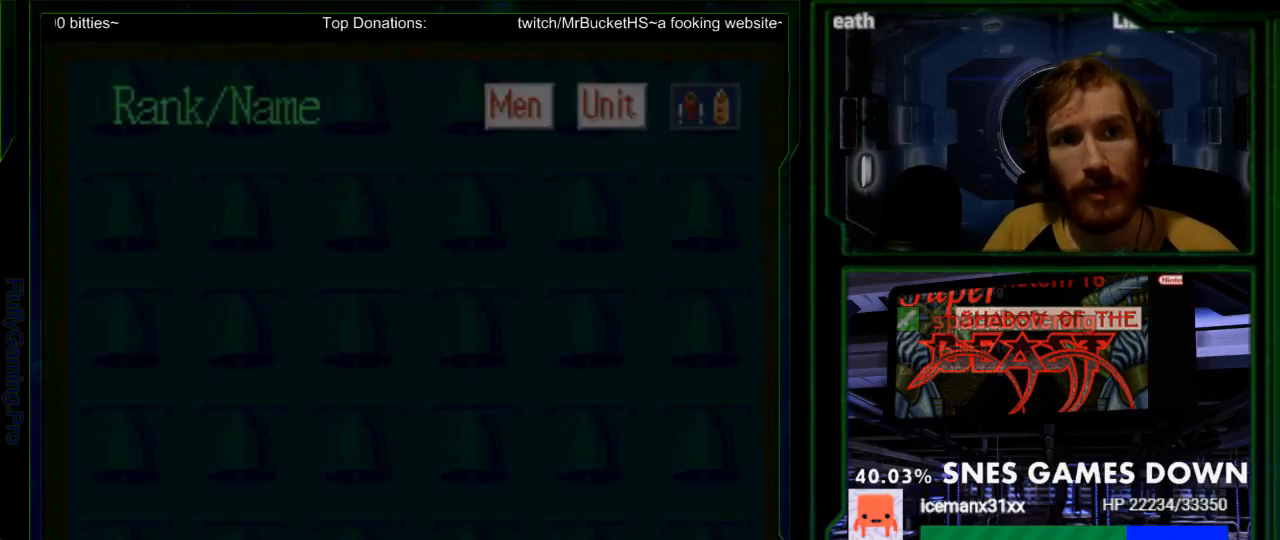
{"dt_ms": 500, "buttons": ["DPAD_DOWN", "DPAD_RIGHT"], "events": [[167, "DPAD_DOWN", "down"], [267, "DPAD_DOWN", "up"], [467, "DPAD_DOWN", "down"]]}
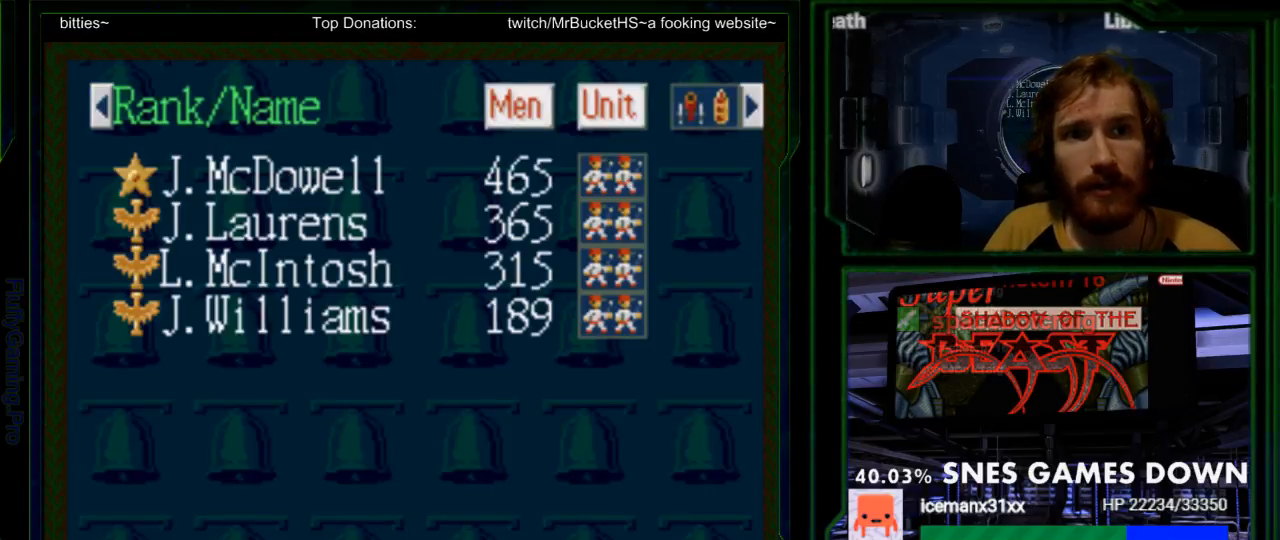
{"dt_ms": 500, "buttons": [], "events": [[83, "DPAD_DOWN", "up"], [183, "DPAD_DOWN", "down"], [283, "DPAD_DOWN", "up"], [383, "DPAD_DOWN", "down"], [433, "DPAD_RIGHT", "up"], [467, "DPAD_DOWN", "up"]]}
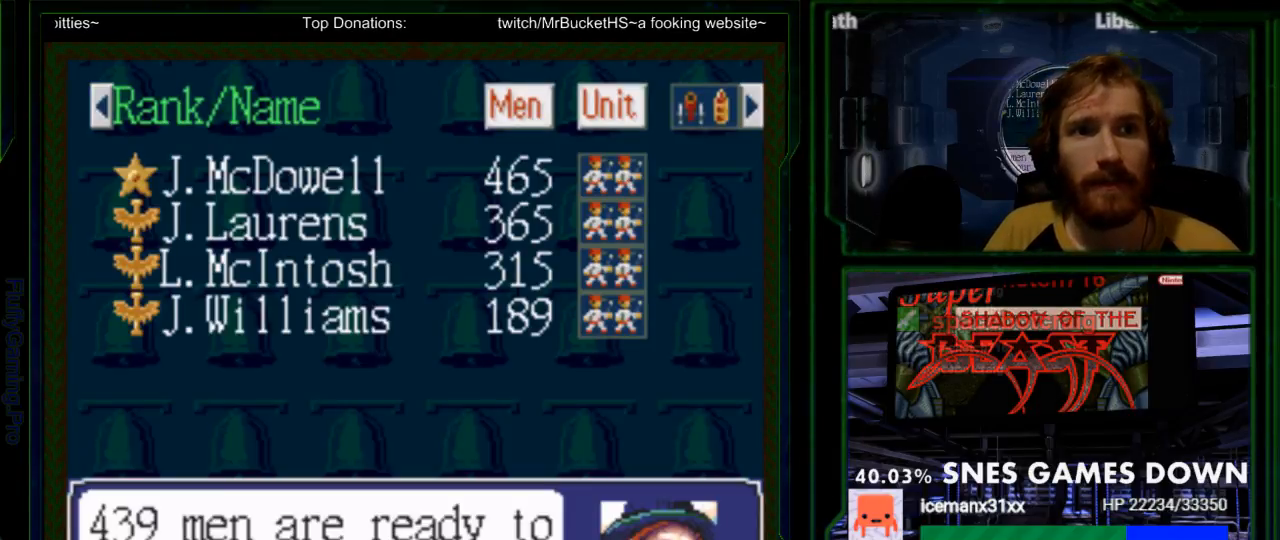
{"dt_ms": 500, "buttons": ["DPAD_DOWN"], "events": [[67, "DPAD_DOWN", "down"], [150, "DPAD_DOWN", "up"], [267, "DPAD_DOWN", "down"], [367, "DPAD_DOWN", "up"], [450, "DPAD_DOWN", "down"]]}
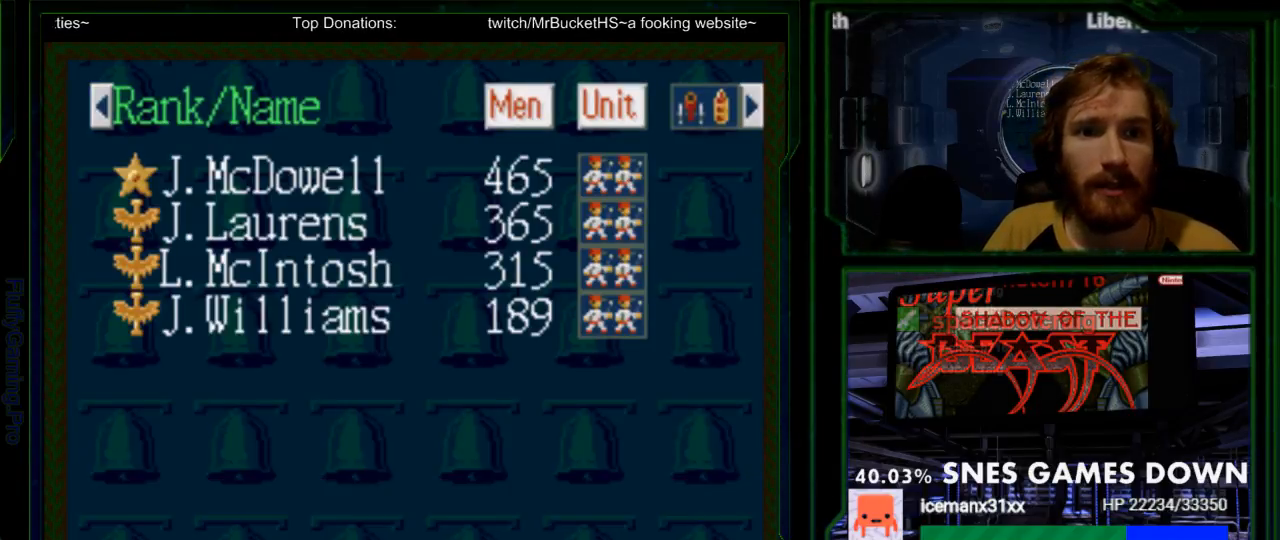
{"dt_ms": 500, "buttons": ["DPAD_DOWN"], "events": [[50, "DPAD_DOWN", "up"], [117, "DPAD_DOWN", "down"], [250, "DPAD_DOWN", "up"], [400, "DPAD_DOWN", "down"]]}
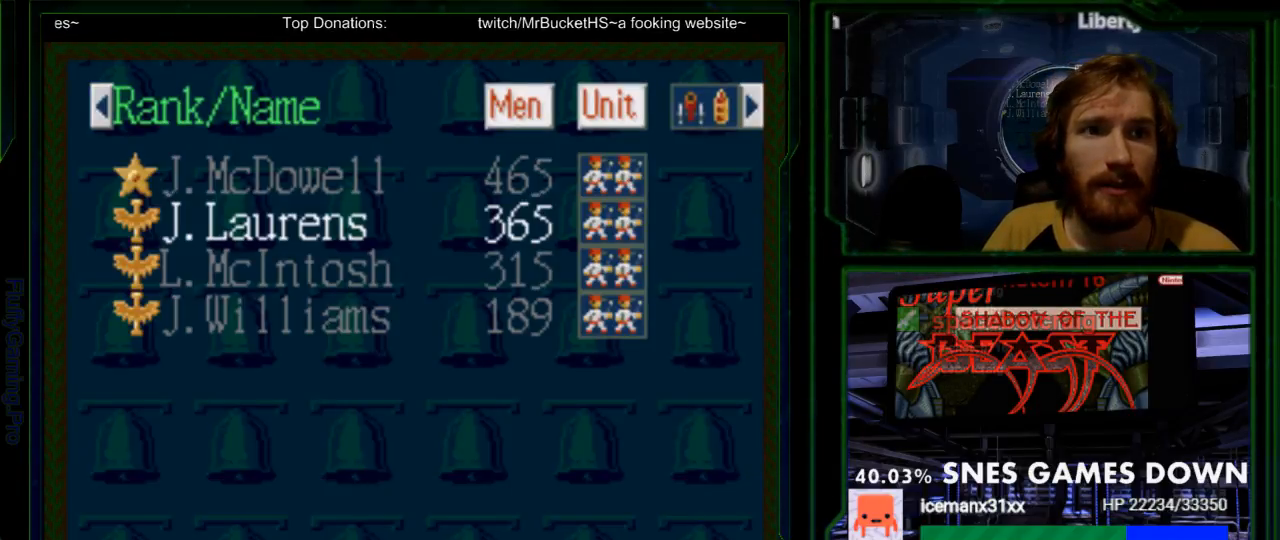
{"dt_ms": 500, "buttons": ["DPAD_UP"], "events": [[33, "DPAD_DOWN", "up"], [117, "DPAD_DOWN", "down"], [183, "DPAD_DOWN", "up"], [417, "DPAD_UP", "down"]]}
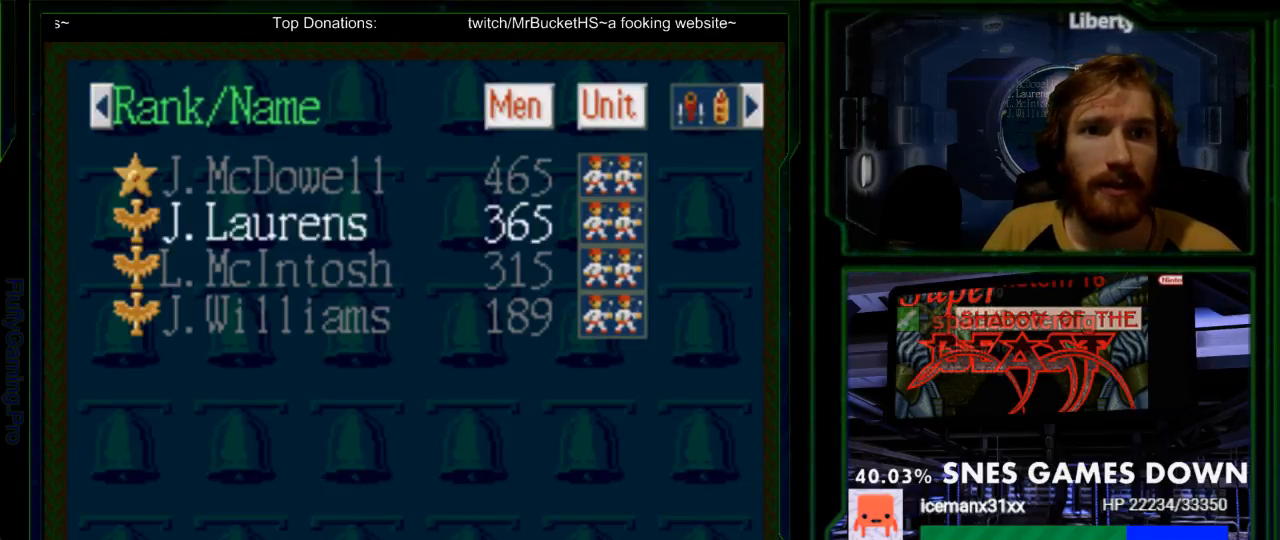
{"dt_ms": 500, "buttons": [], "events": [[17, "DPAD_UP", "up"], [83, "DPAD_UP", "down"], [183, "DPAD_UP", "up"], [233, "A", "down"], [300, "A", "up"]]}
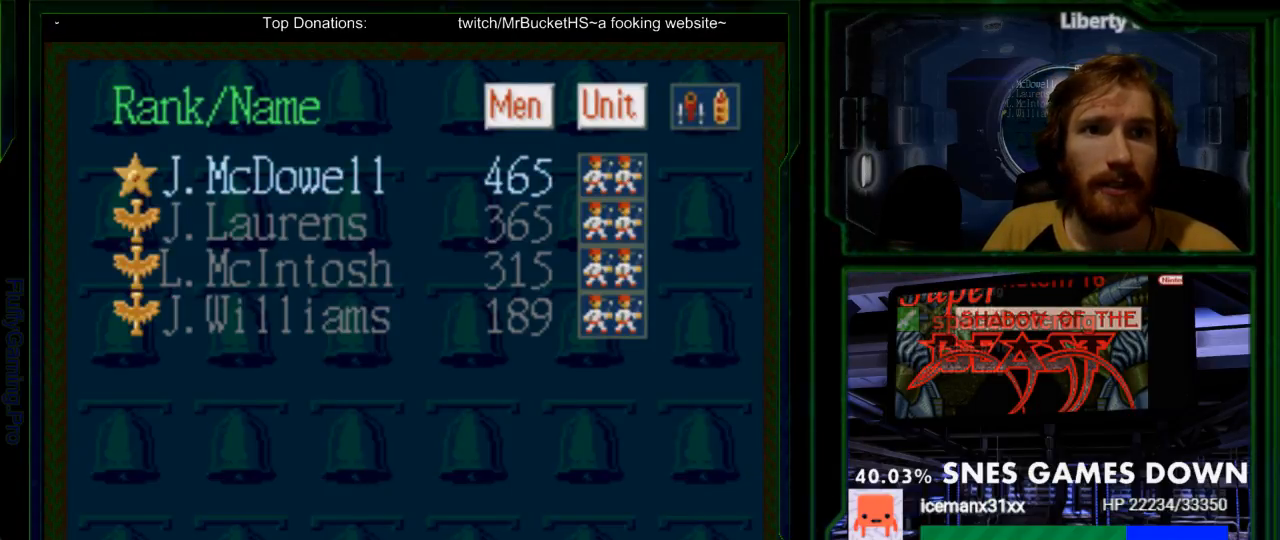
{"dt_ms": 500, "buttons": [], "events": []}
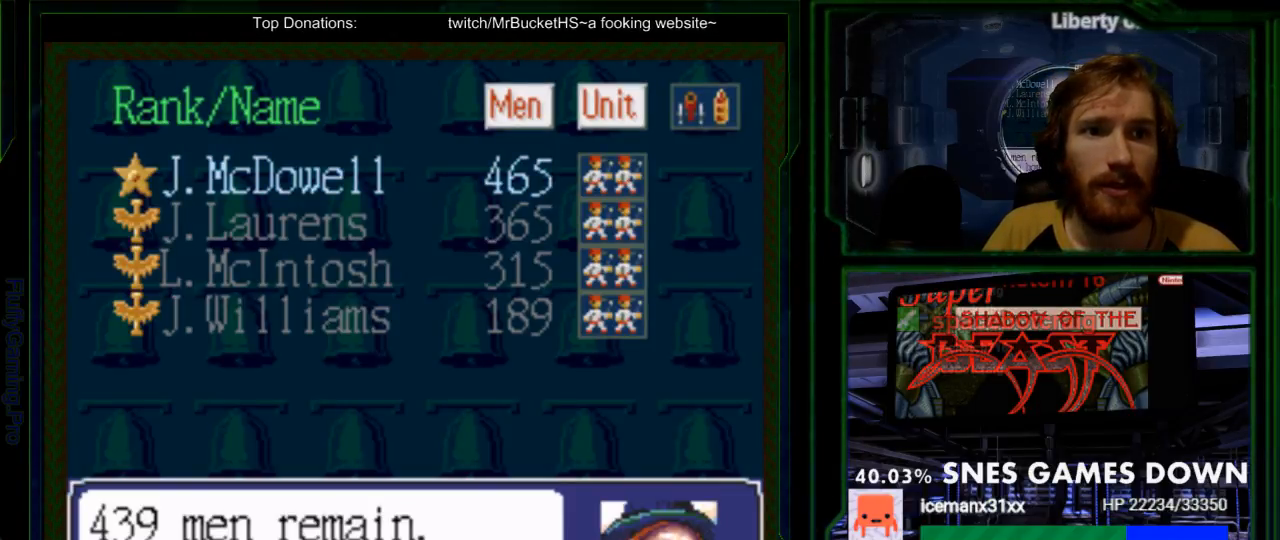
{"dt_ms": 500, "buttons": [], "events": [[167, "A", "down"], [267, "A", "up"]]}
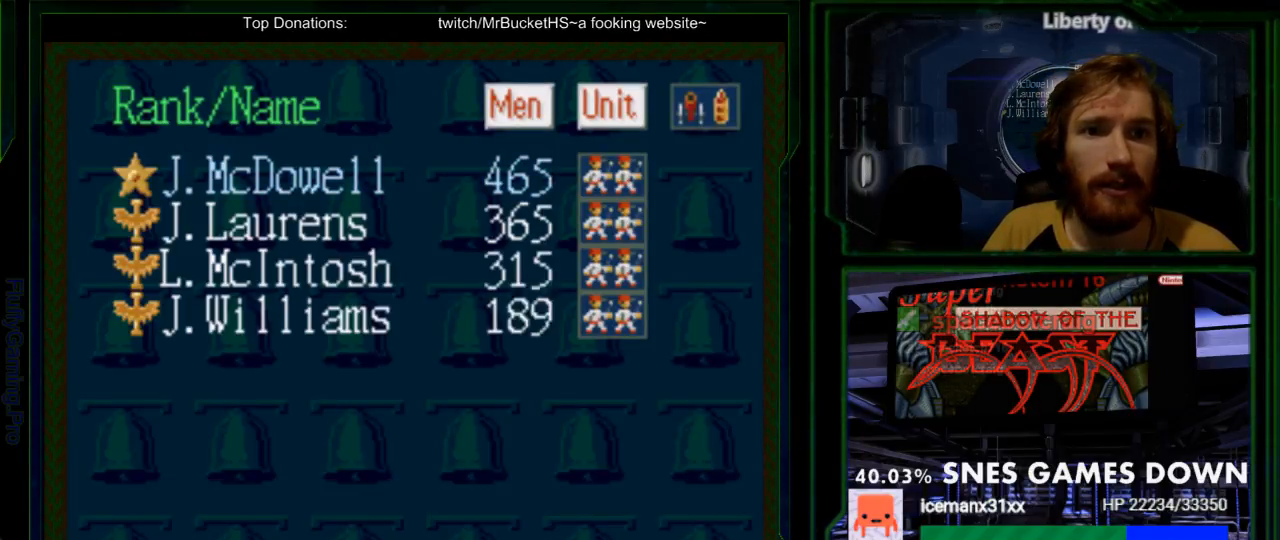
{"dt_ms": 500, "buttons": [], "events": []}
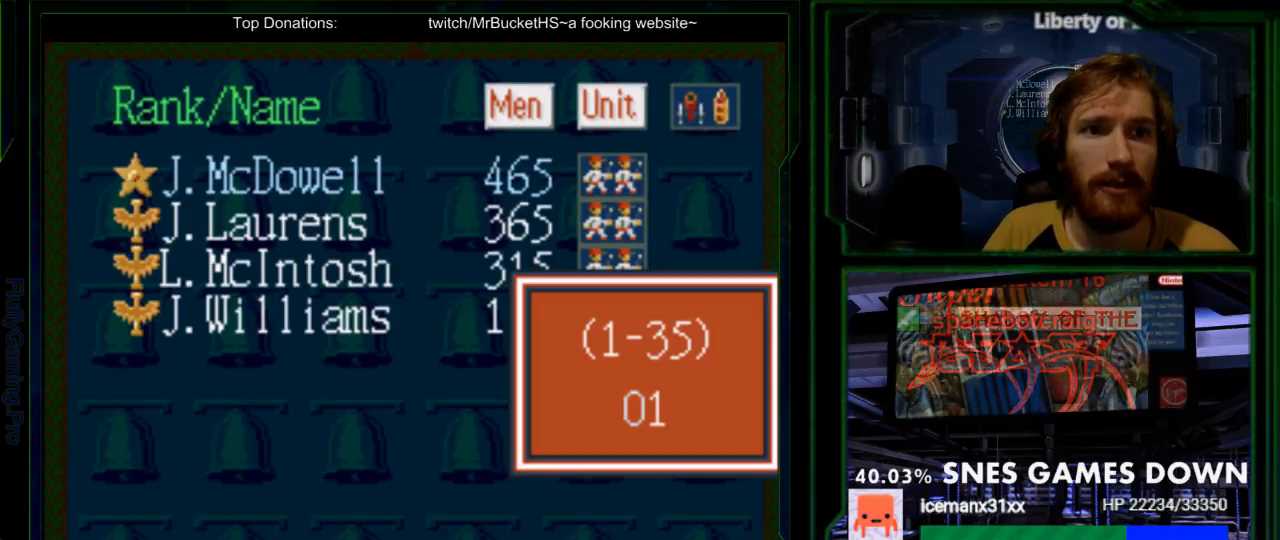
{"dt_ms": 500, "buttons": ["DPAD_UP"], "events": [[300, "DPAD_UP", "down"], [400, "DPAD_UP", "up"], [483, "DPAD_UP", "down"]]}
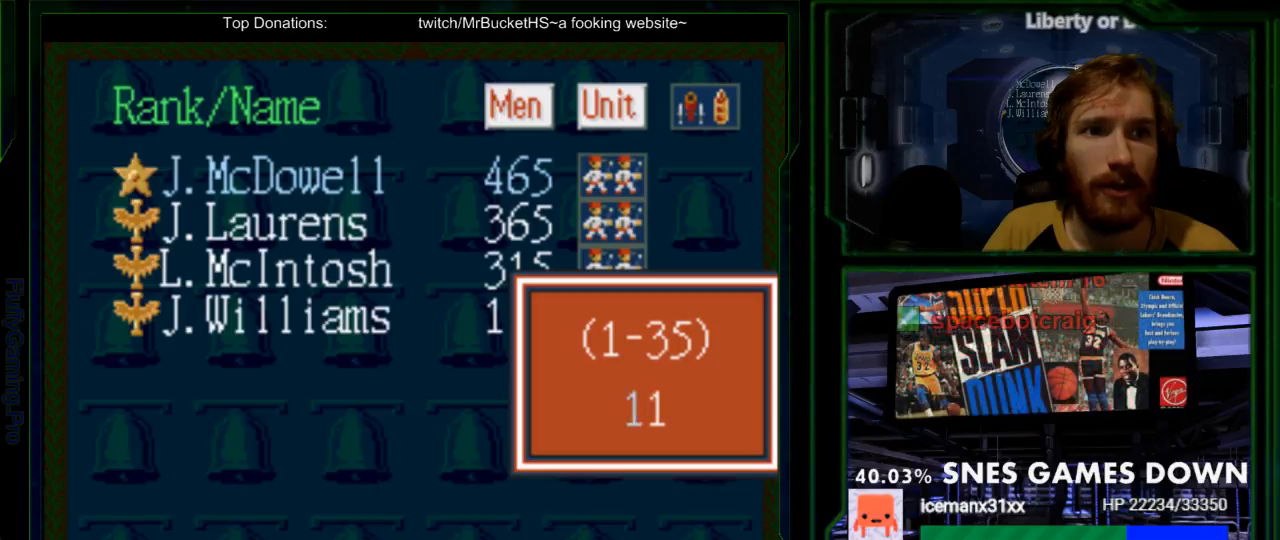
{"dt_ms": 500, "buttons": [], "events": [[83, "DPAD_UP", "up"], [150, "DPAD_UP", "down"], [283, "DPAD_UP", "up"]]}
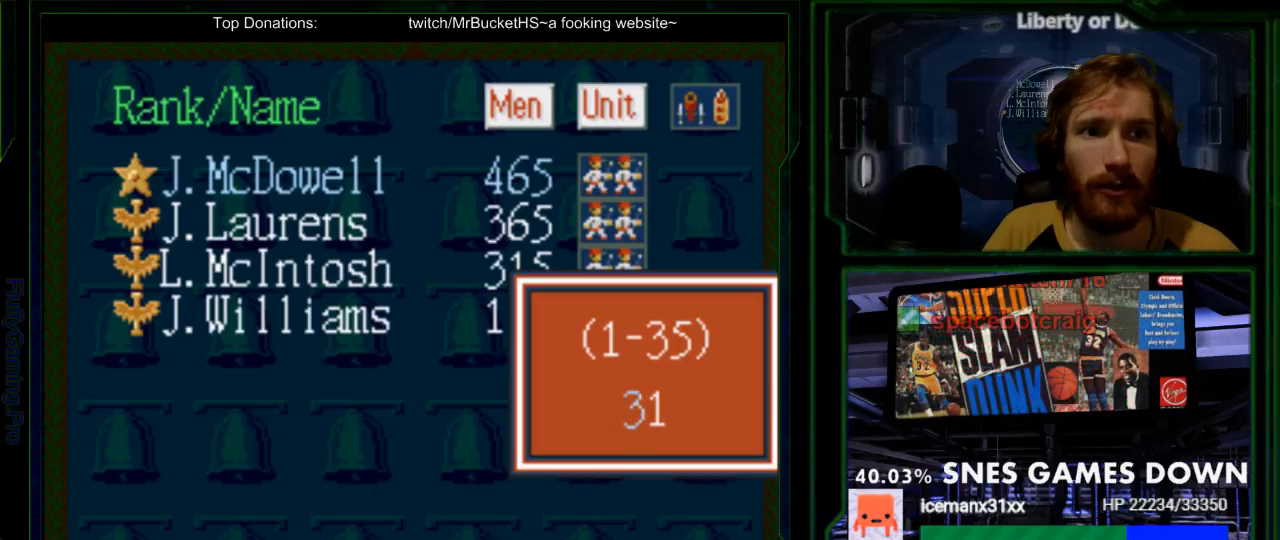
{"dt_ms": 500, "buttons": [], "events": [[167, "DPAD_RIGHT", "down"], [267, "DPAD_RIGHT", "up"], [400, "DPAD_UP", "down"], [483, "DPAD_UP", "up"]]}
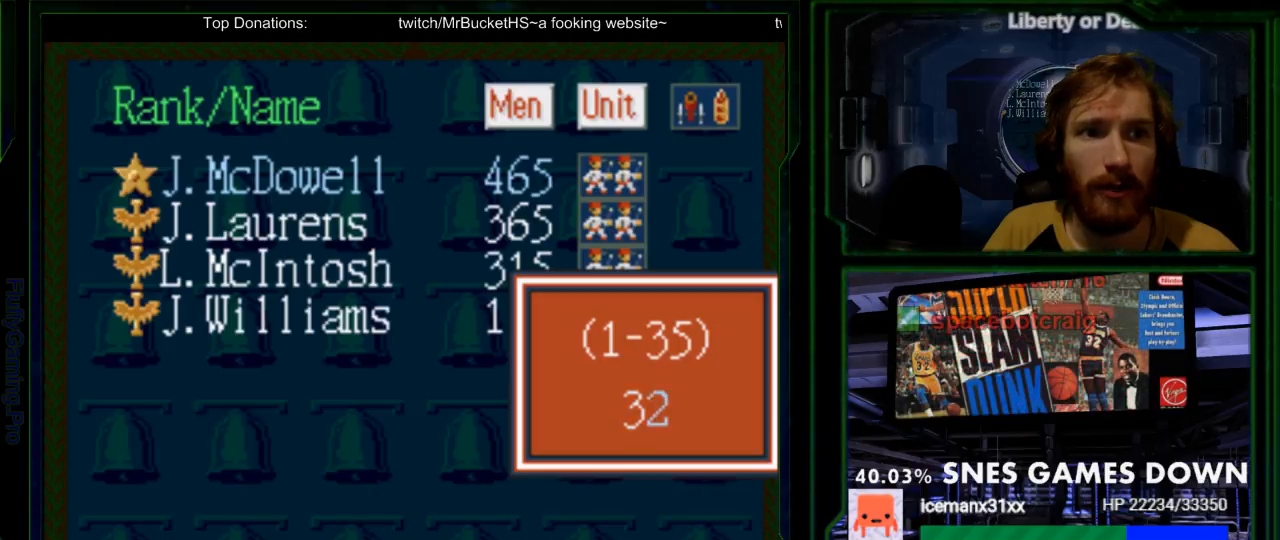
{"dt_ms": 500, "buttons": [], "events": [[50, "DPAD_UP", "down"], [283, "DPAD_UP", "up"], [383, "DPAD_UP", "down"], [467, "DPAD_UP", "up"]]}
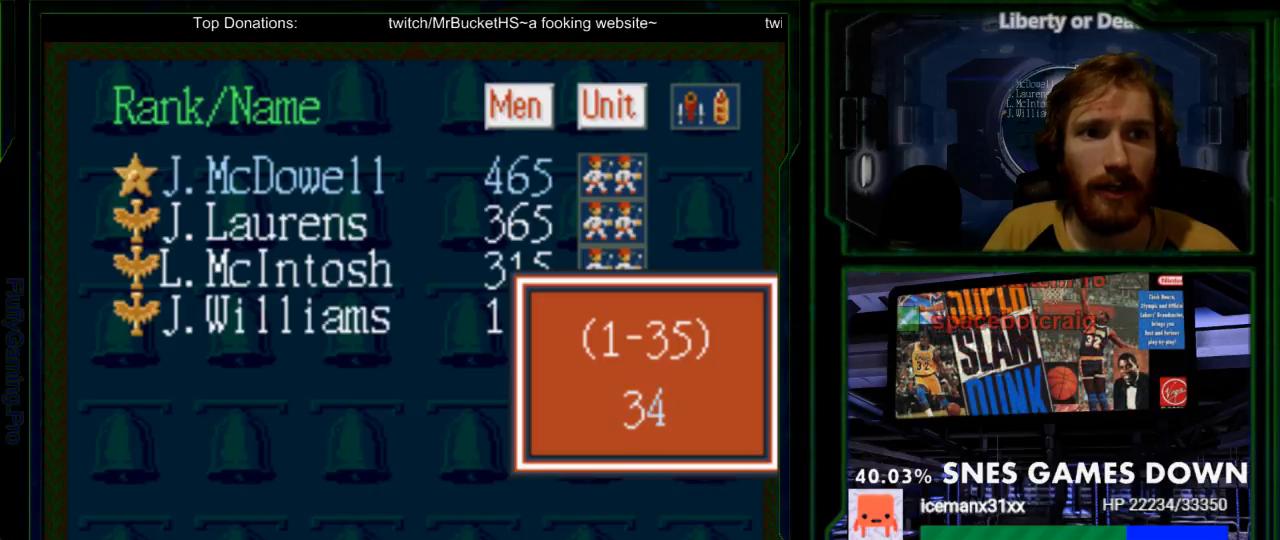
{"dt_ms": 500, "buttons": ["A"], "events": [[267, "DPAD_UP", "down"], [350, "DPAD_UP", "up"], [450, "A", "down"]]}
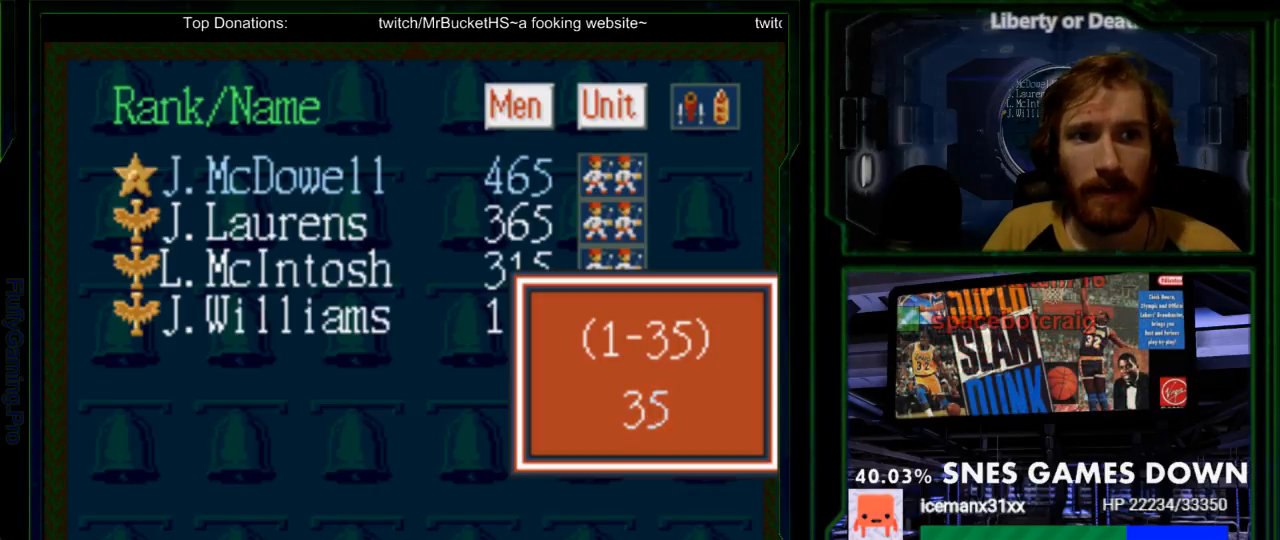
{"dt_ms": 500, "buttons": [], "events": [[50, "A", "up"]]}
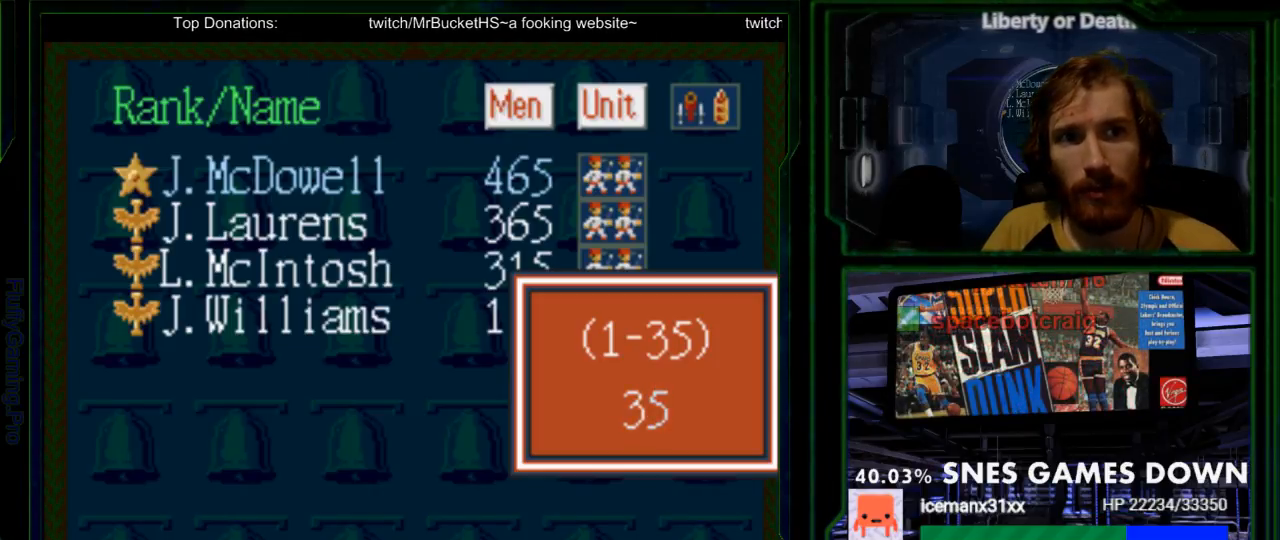
{"dt_ms": 500, "buttons": ["DPAD_UP"], "events": [[67, "DPAD_DOWN", "down"], [133, "DPAD_DOWN", "up"], [450, "DPAD_UP", "down"]]}